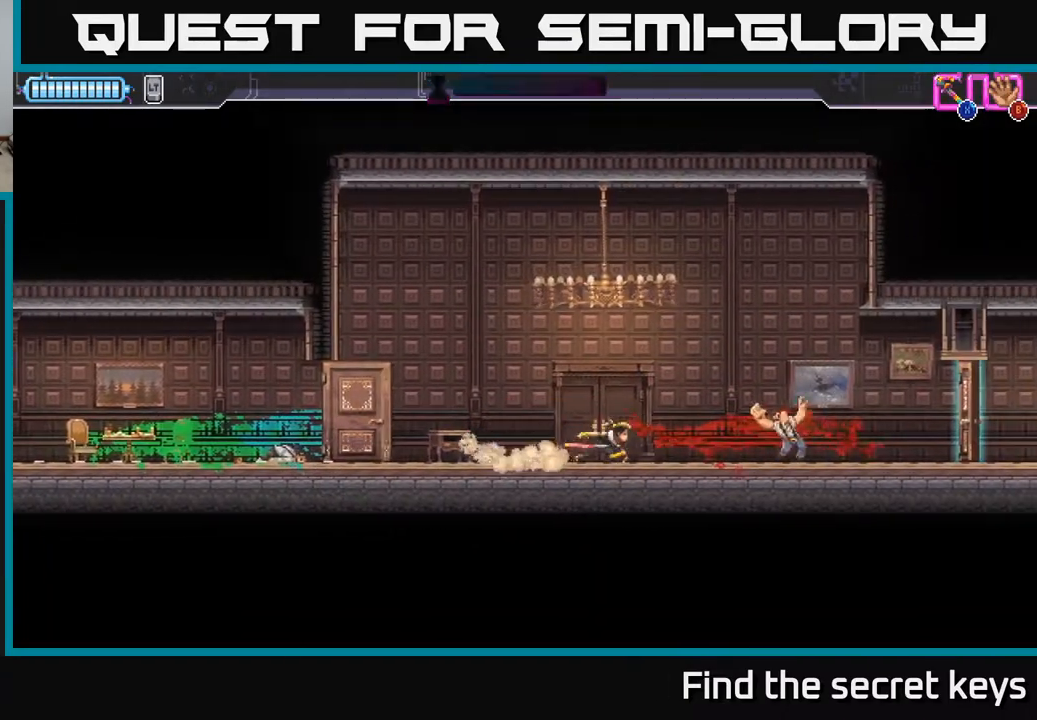
Gameplay with a controller (Xbox layout); each line is a JSON object with the inputs held at the frame after it. "events" lists button and stick changes between this image and that frame as [ms after this image, input, new state], when the widget could be followed in between.
{"buttons": [], "left_stick": "right", "right_stick": "center", "events": []}
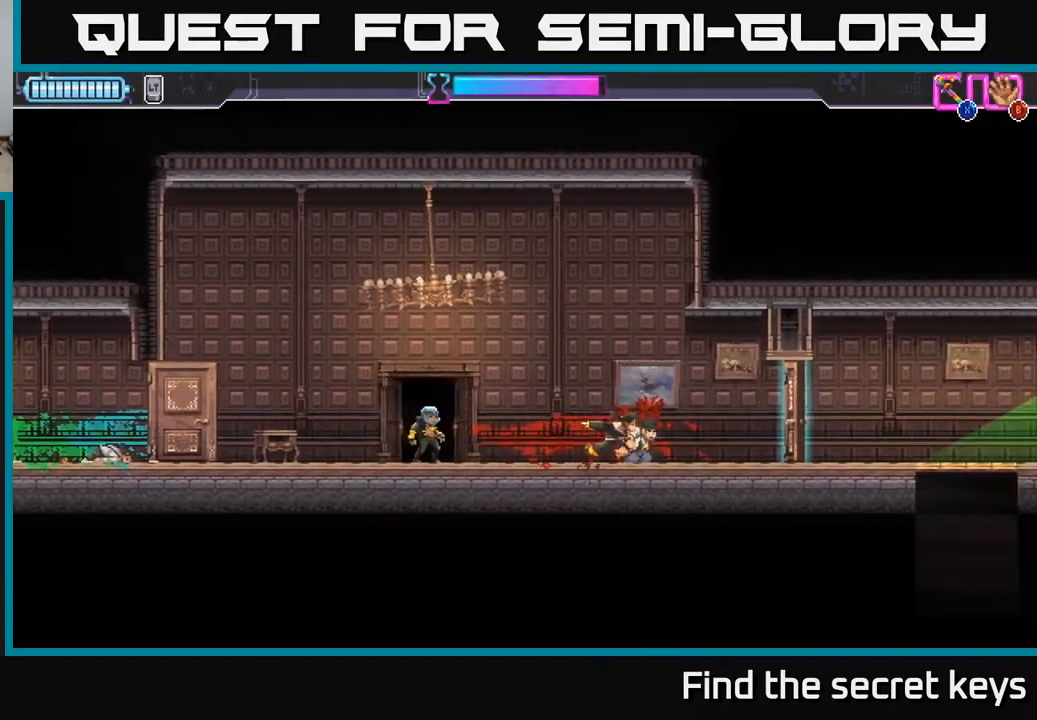
{"buttons": [], "left_stick": "center", "right_stick": "center", "events": [[183, "left_stick", "left"], [267, "left_stick", "center"]]}
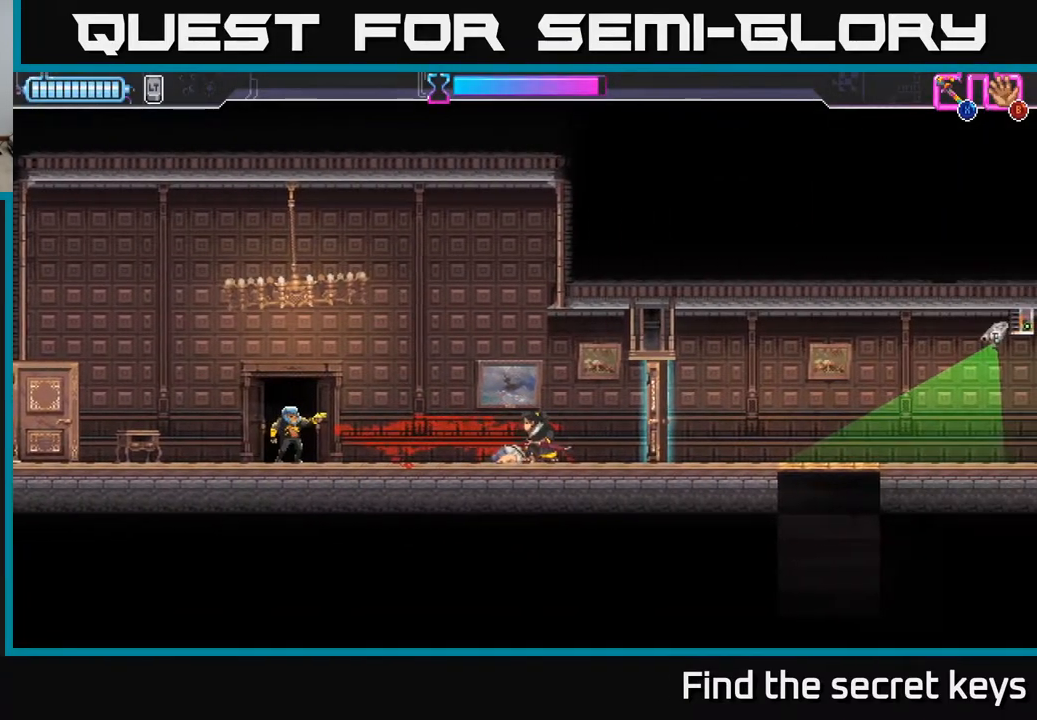
{"buttons": [], "left_stick": "left", "right_stick": "center", "events": [[367, "left_stick", "left"], [400, "X", "down"], [483, "X", "up"]]}
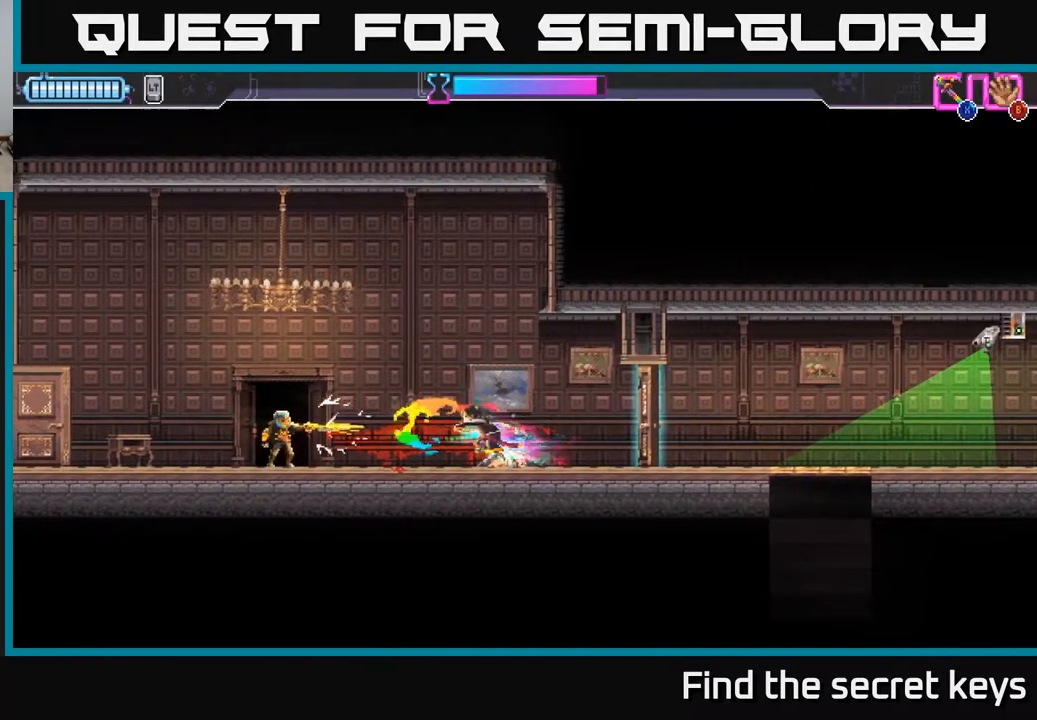
{"buttons": [], "left_stick": "right", "right_stick": "center", "events": [[283, "R2", "down"], [383, "R2", "up"], [400, "left_stick", "center"], [500, "left_stick", "right"]]}
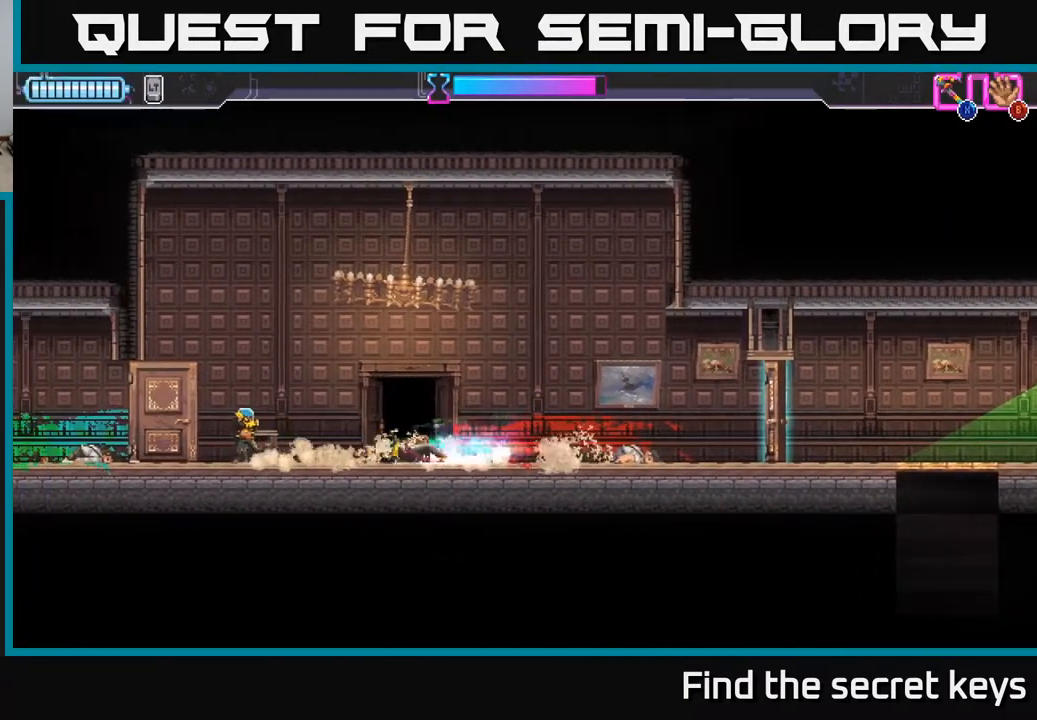
{"buttons": [], "left_stick": "up-left", "right_stick": "center", "events": [[183, "left_stick", "up-left"], [350, "X", "down"], [467, "X", "up"]]}
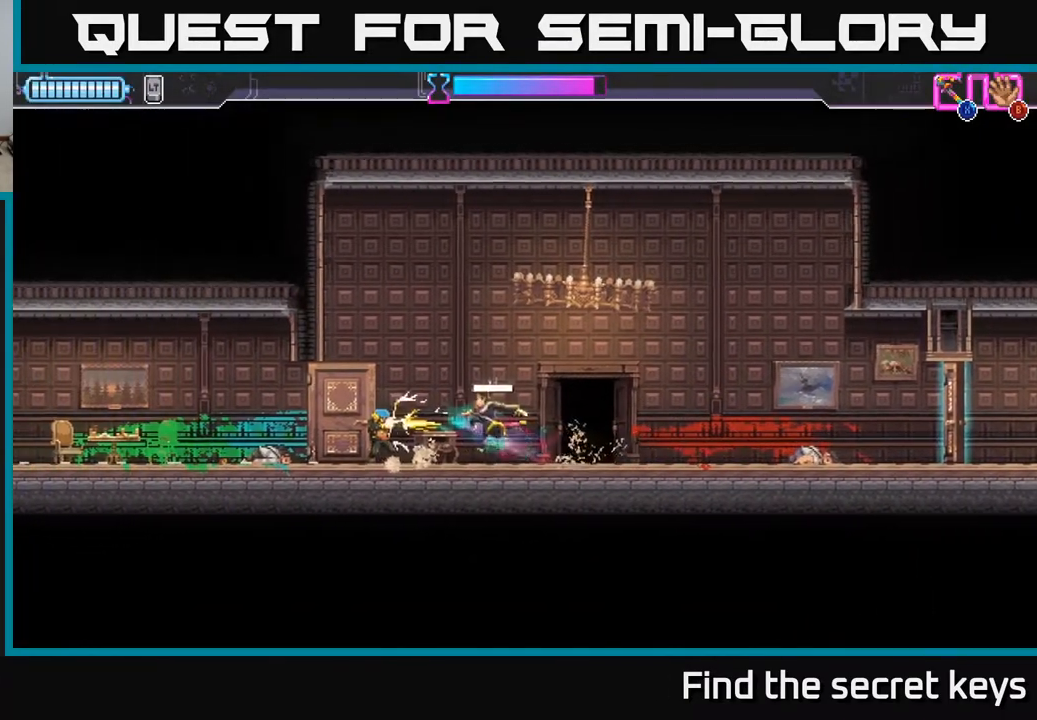
{"buttons": ["R2"], "left_stick": "up-left", "right_stick": "center", "events": [[467, "R2", "down"]]}
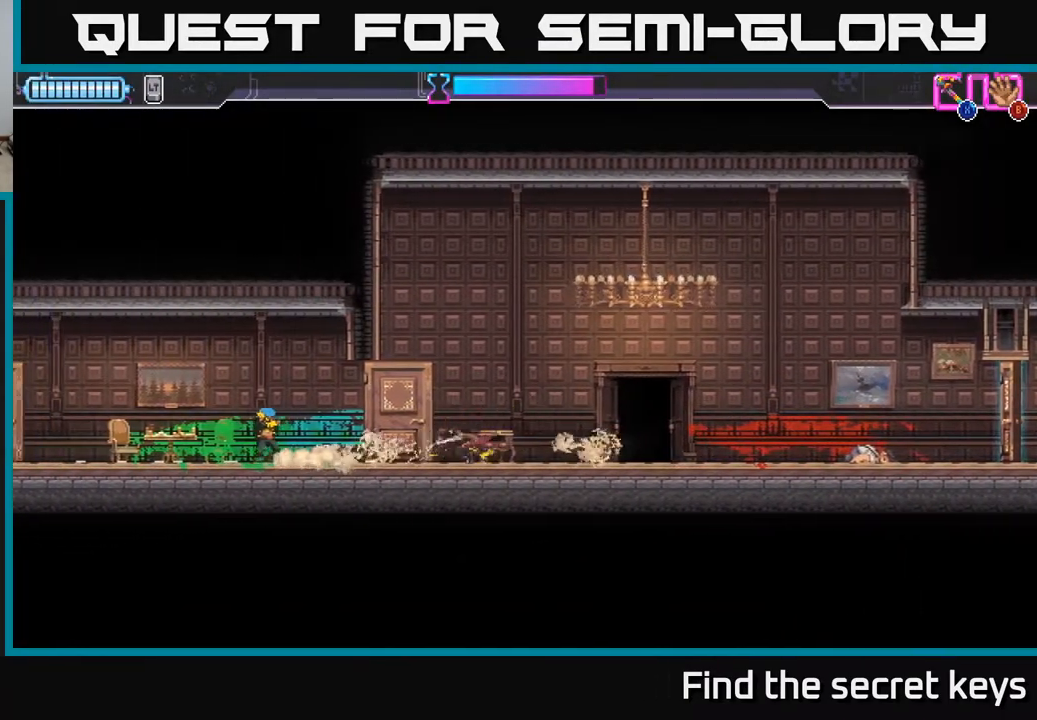
{"buttons": [], "left_stick": "center", "right_stick": "center", "events": [[167, "X", "down"], [183, "R2", "up"], [283, "X", "up"], [283, "left_stick", "center"]]}
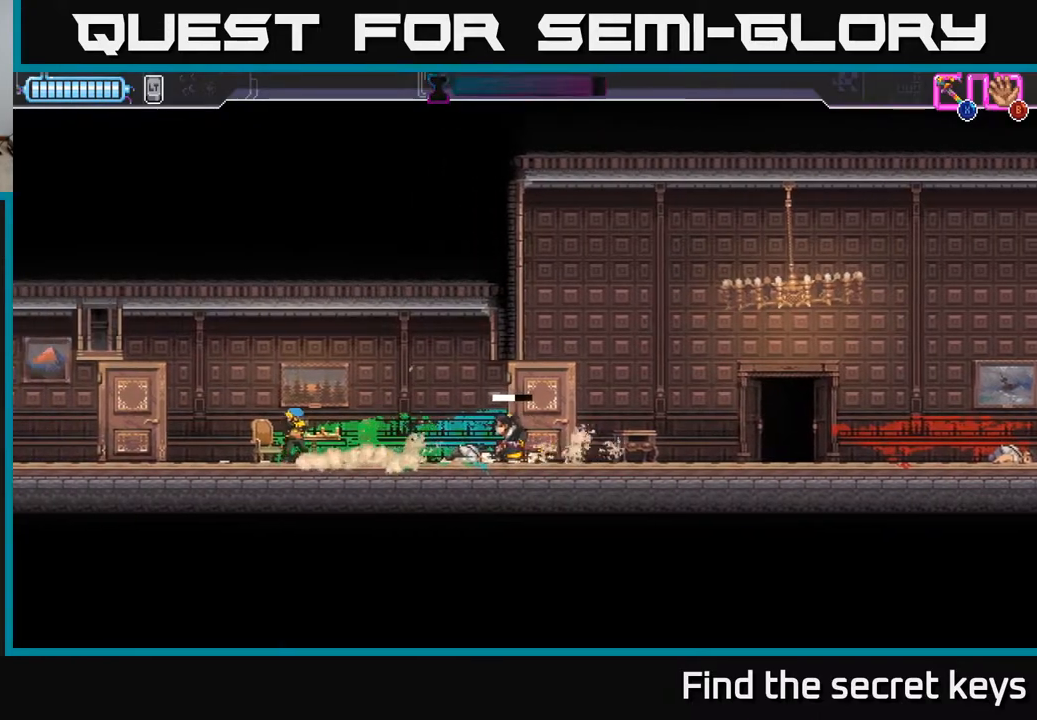
{"buttons": [], "left_stick": "right", "right_stick": "center", "events": [[217, "left_stick", "left"], [350, "left_stick", "right"]]}
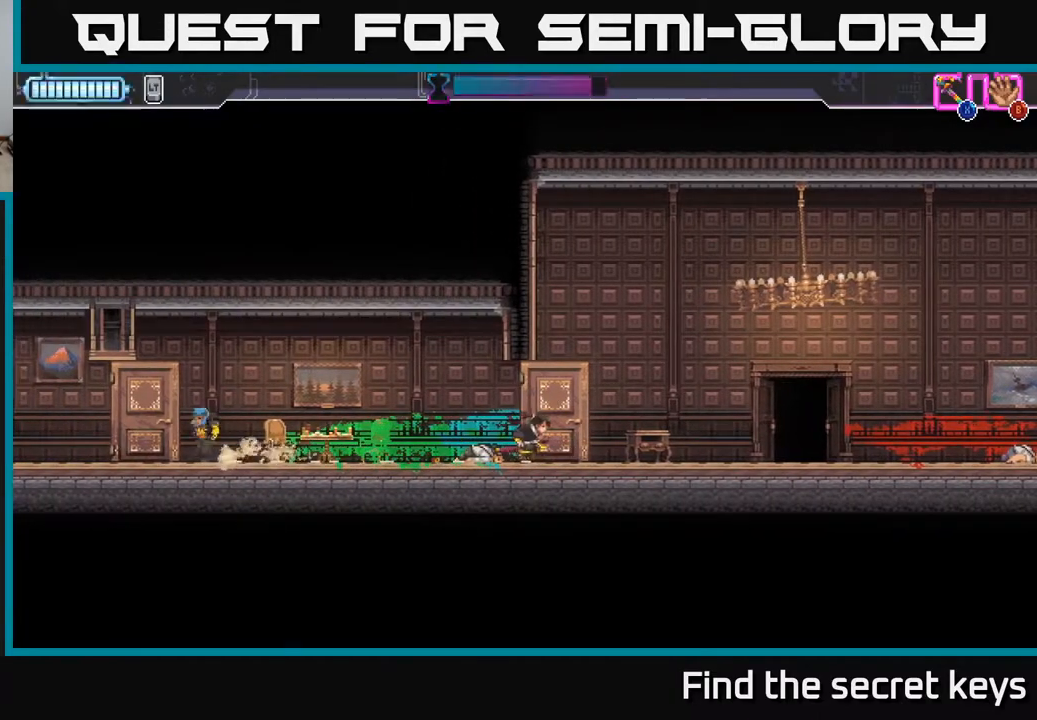
{"buttons": [], "left_stick": "right", "right_stick": "center", "events": []}
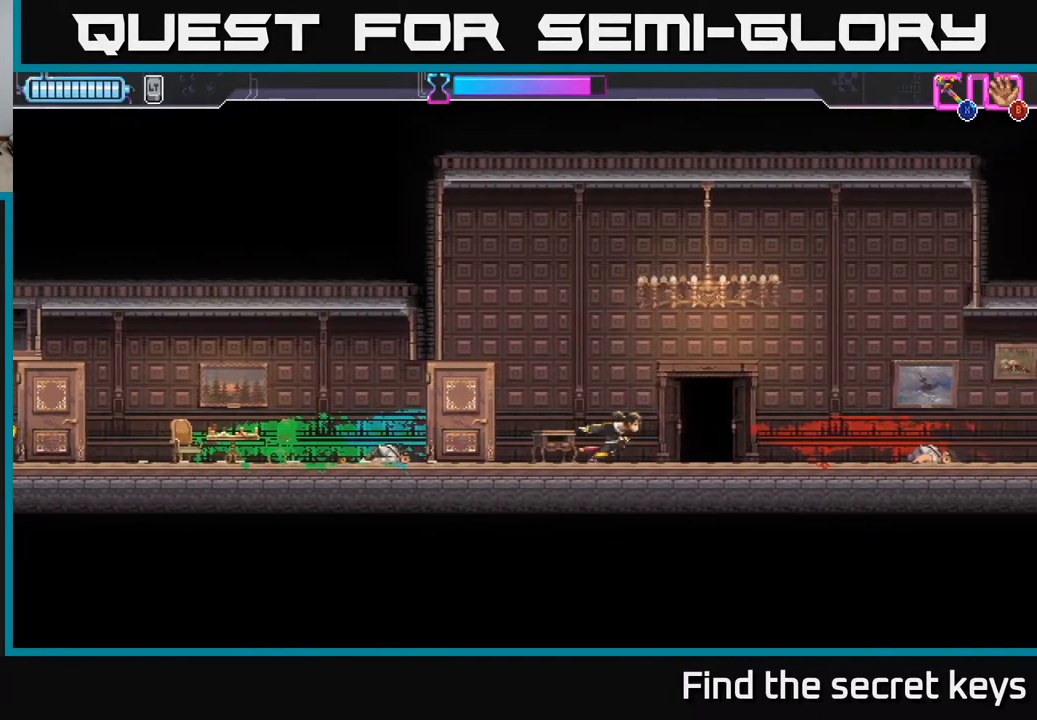
{"buttons": [], "left_stick": "right", "right_stick": "center", "events": []}
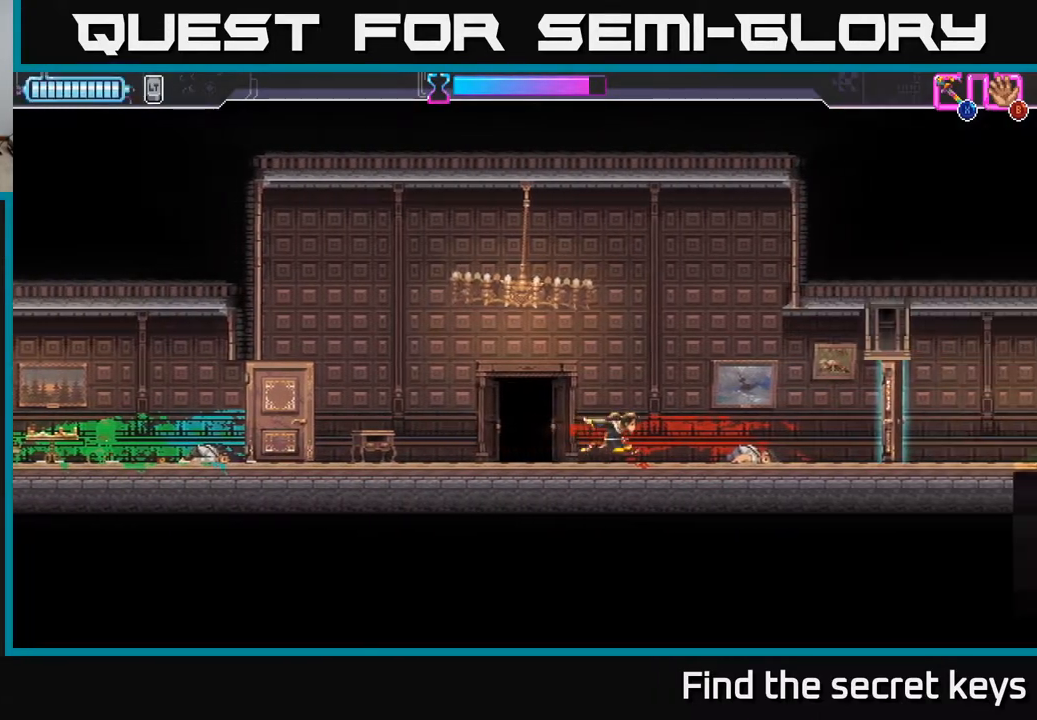
{"buttons": [], "left_stick": "right", "right_stick": "center", "events": []}
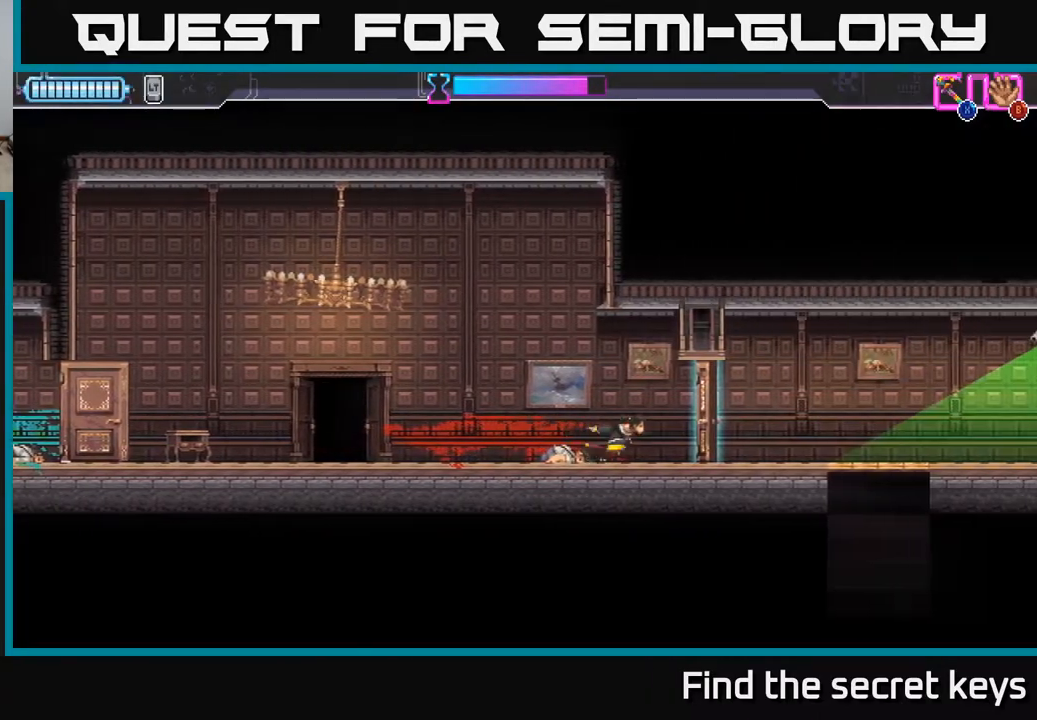
{"buttons": [], "left_stick": "right", "right_stick": "center", "events": [[17, "X", "down"], [117, "X", "up"]]}
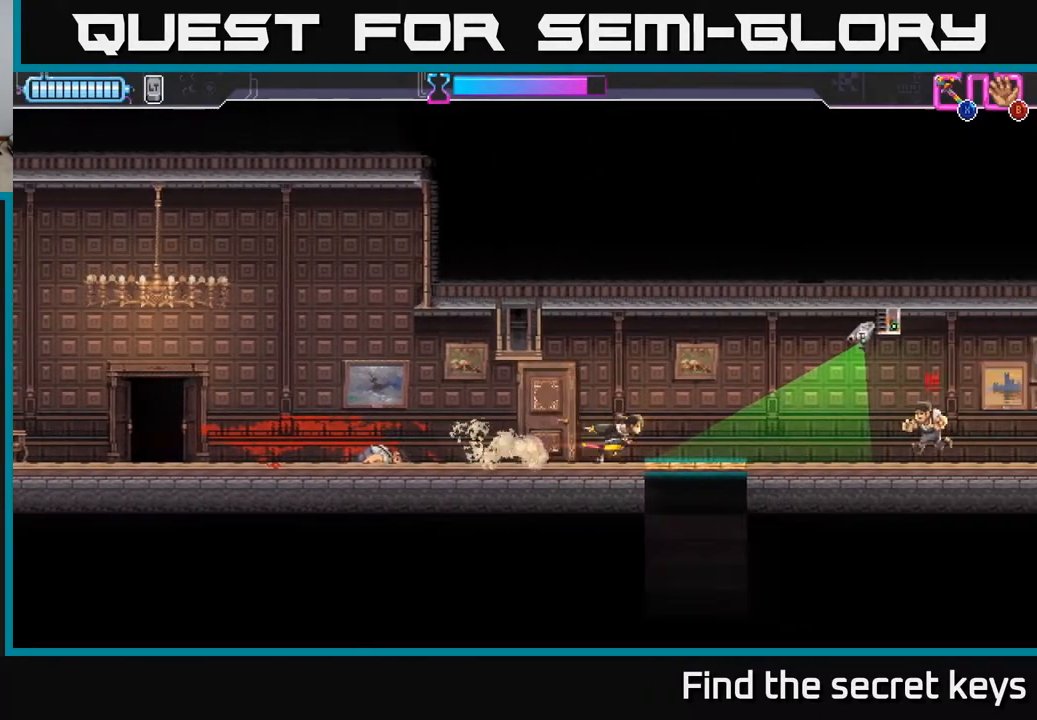
{"buttons": [], "left_stick": "down", "right_stick": "center", "events": [[17, "left_stick", "down-right"], [67, "X", "down"], [117, "X", "up"], [200, "left_stick", "center"], [417, "left_stick", "down"]]}
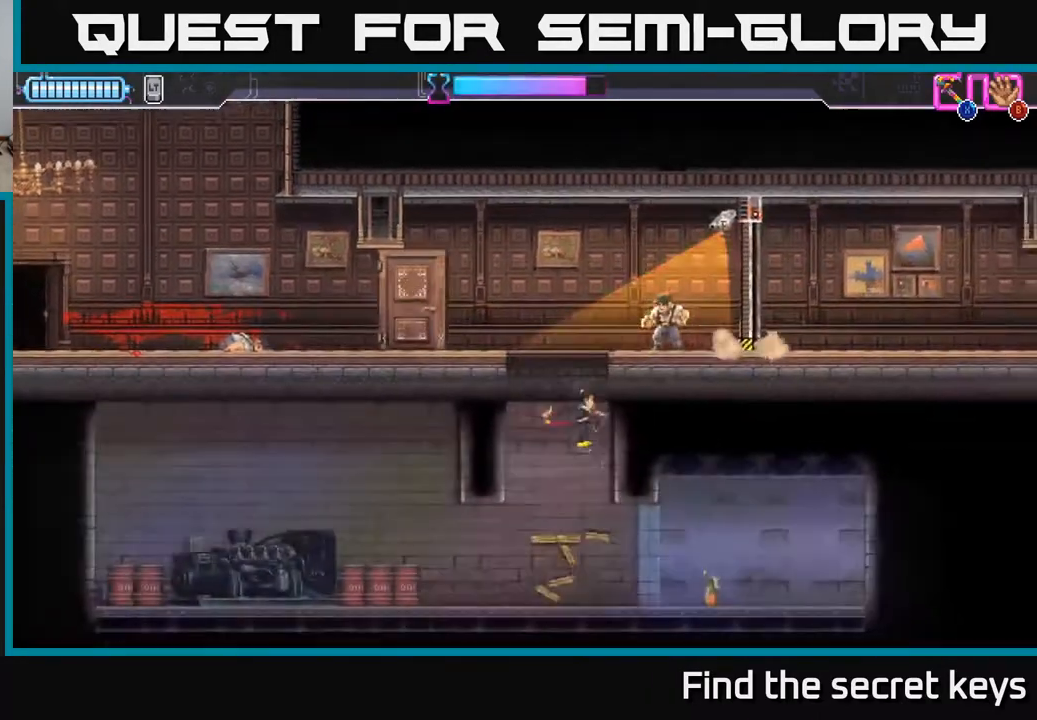
{"buttons": [], "left_stick": "right", "right_stick": "center", "events": [[283, "left_stick", "right"]]}
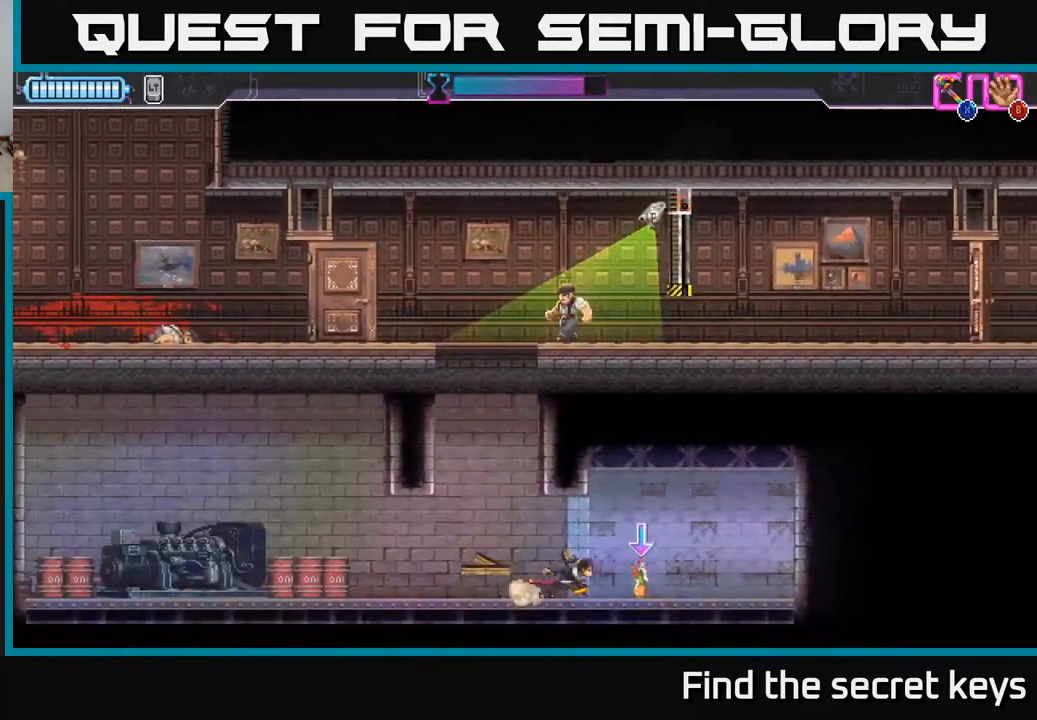
{"buttons": [], "left_stick": "right", "right_stick": "center", "events": [[50, "B", "down"], [117, "B", "up"], [117, "left_stick", "left"], [183, "B", "down"], [233, "B", "up"], [333, "left_stick", "right"]]}
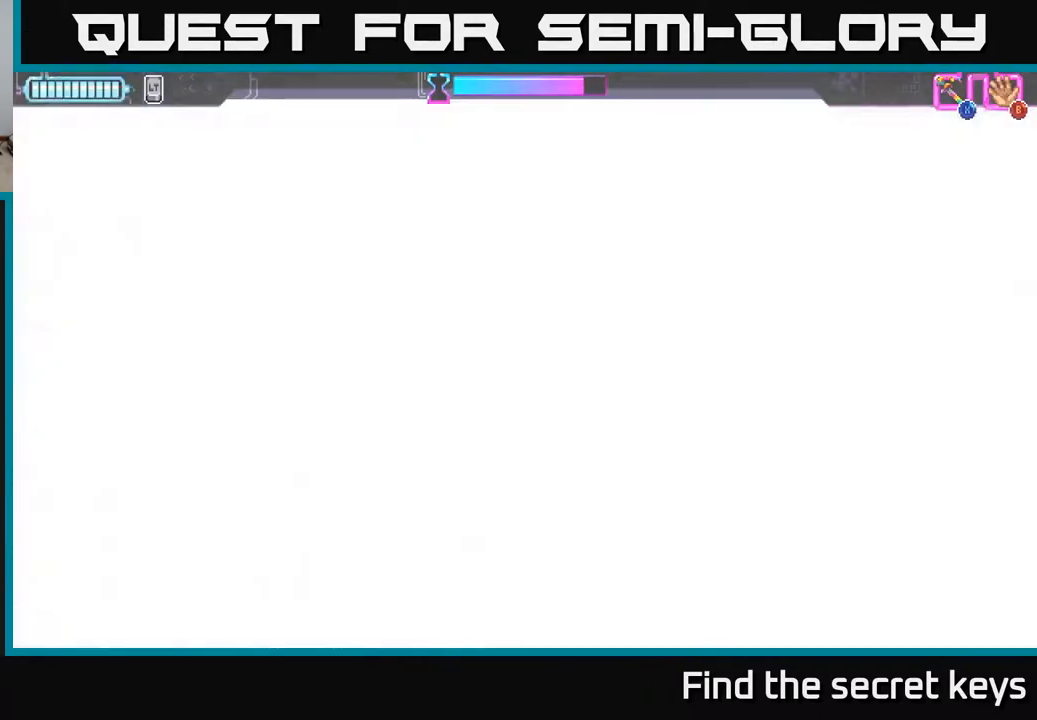
{"buttons": [], "left_stick": "left", "right_stick": "center", "events": [[17, "left_stick", "left"], [217, "left_stick", "center"], [433, "left_stick", "left"]]}
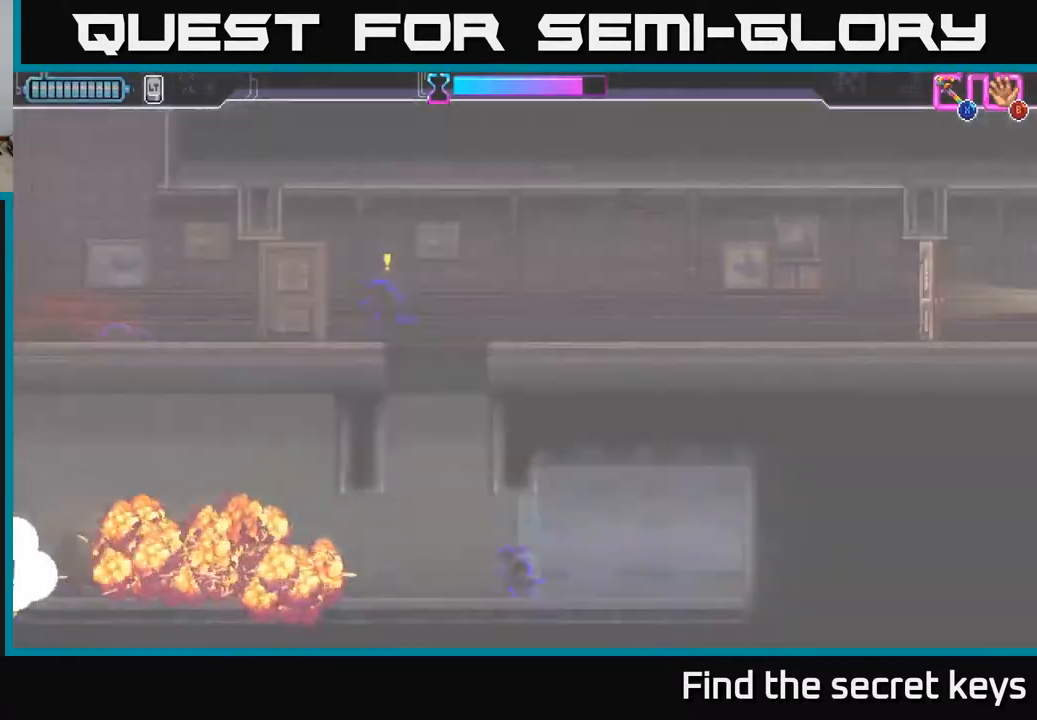
{"buttons": ["A"], "left_stick": "right", "right_stick": "center", "events": [[150, "A", "down"], [317, "left_stick", "right"]]}
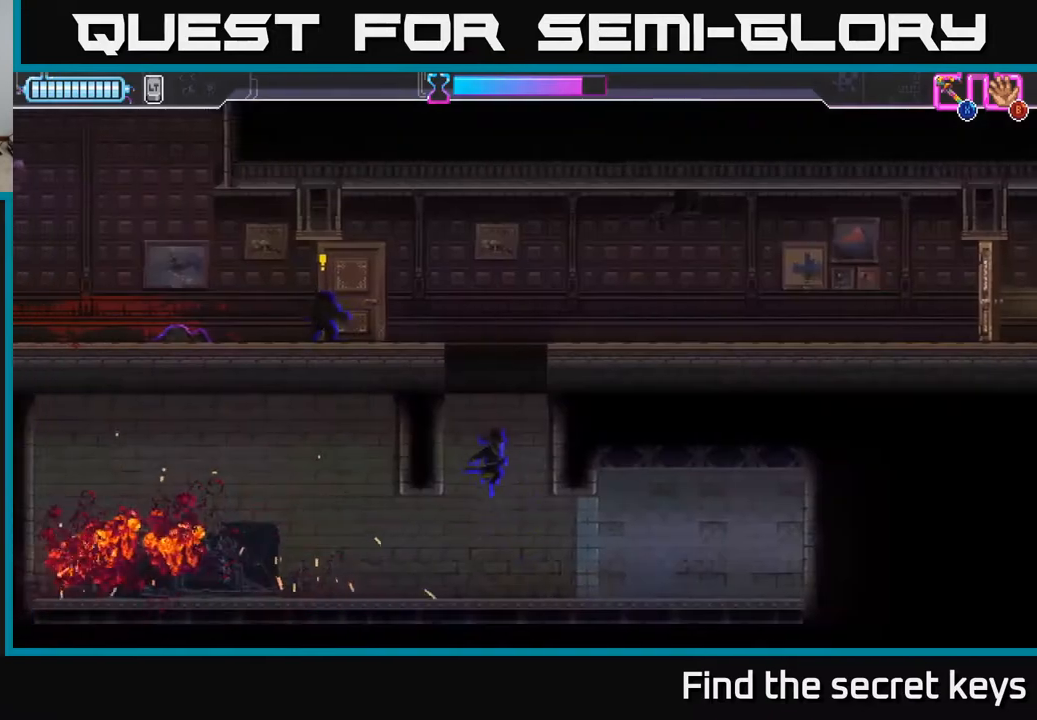
{"buttons": ["A"], "left_stick": "left", "right_stick": "center", "events": [[17, "A", "up"], [100, "A", "down"], [183, "left_stick", "up-right"], [217, "A", "up"], [283, "left_stick", "right"], [300, "A", "down"], [417, "left_stick", "left"], [450, "A", "up"], [500, "A", "down"]]}
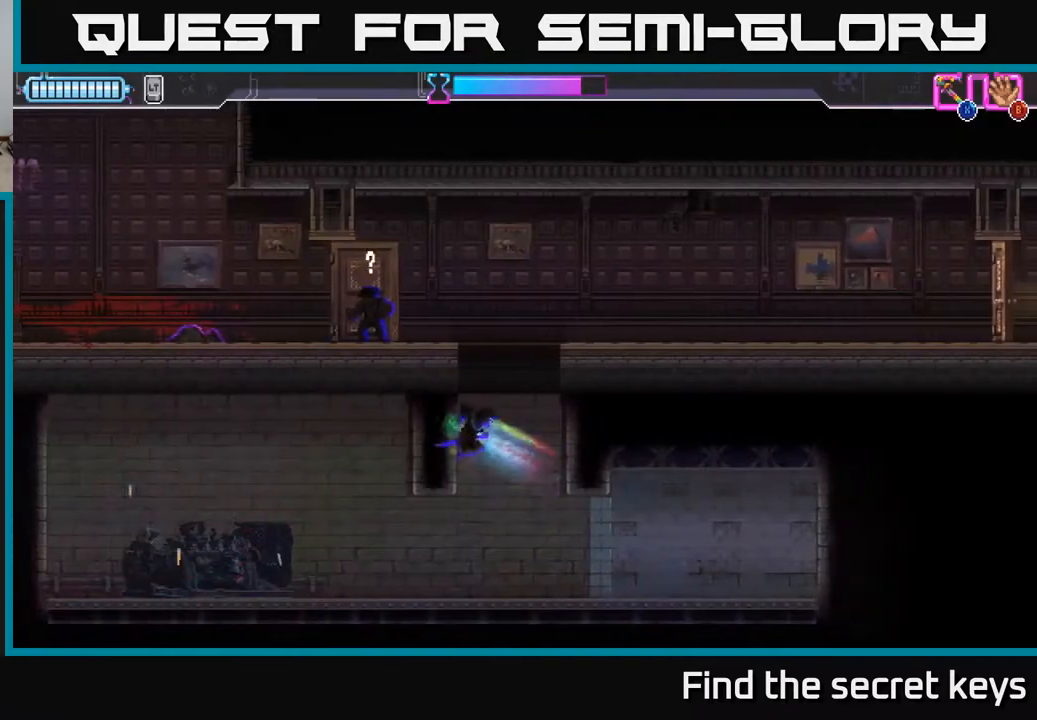
{"buttons": [], "left_stick": "left", "right_stick": "center", "events": [[117, "A", "up"], [117, "left_stick", "right"], [167, "A", "down"], [267, "left_stick", "left"], [283, "A", "up"], [333, "A", "down"], [500, "A", "up"]]}
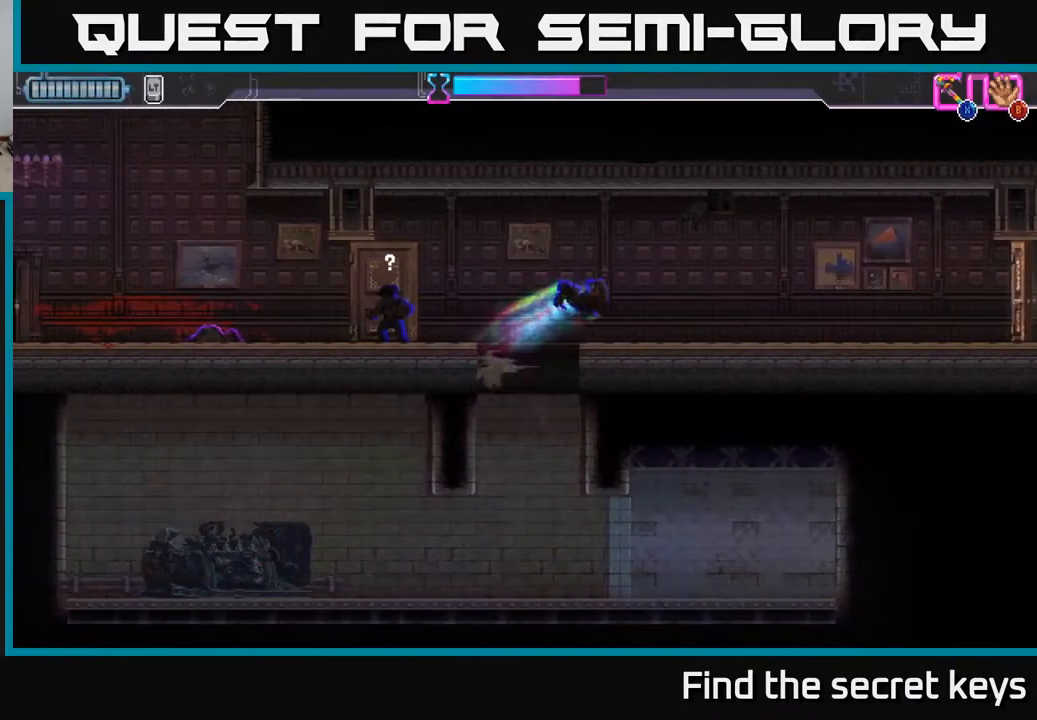
{"buttons": [], "left_stick": "left", "right_stick": "center", "events": [[50, "A", "down"], [133, "X", "down"], [167, "A", "up"], [217, "X", "up"]]}
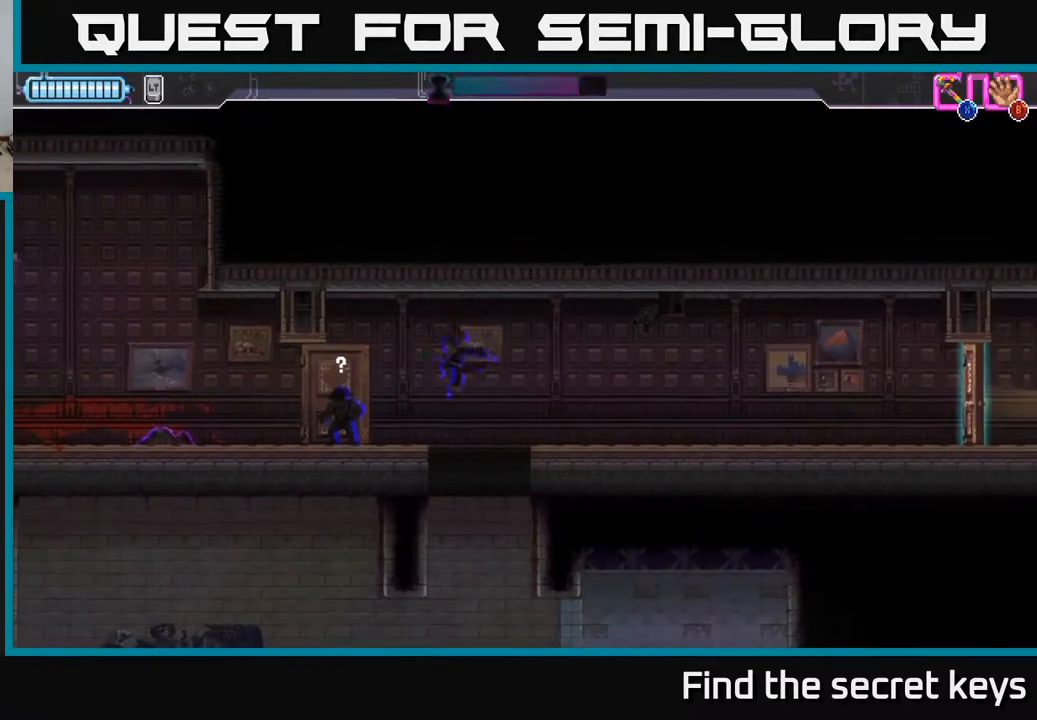
{"buttons": [], "left_stick": "center", "right_stick": "center", "events": [[100, "X", "down"], [183, "X", "up"], [267, "left_stick", "down"], [367, "left_stick", "right"], [433, "left_stick", "center"]]}
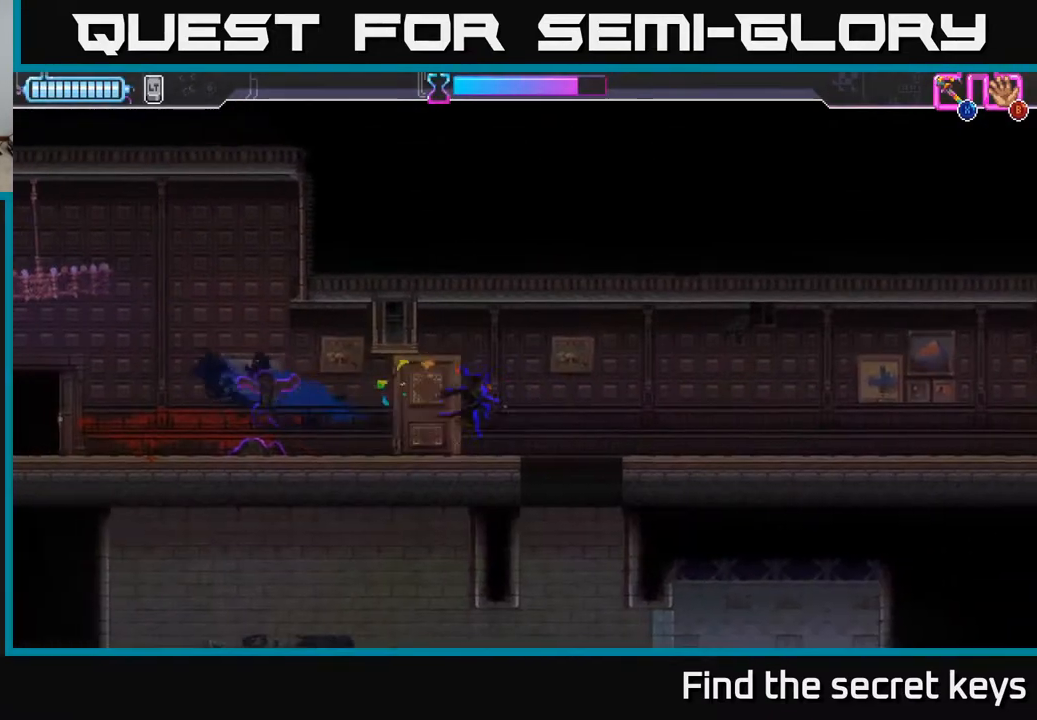
{"buttons": ["A"], "left_stick": "right", "right_stick": "center", "events": [[67, "left_stick", "right"], [150, "A", "down"]]}
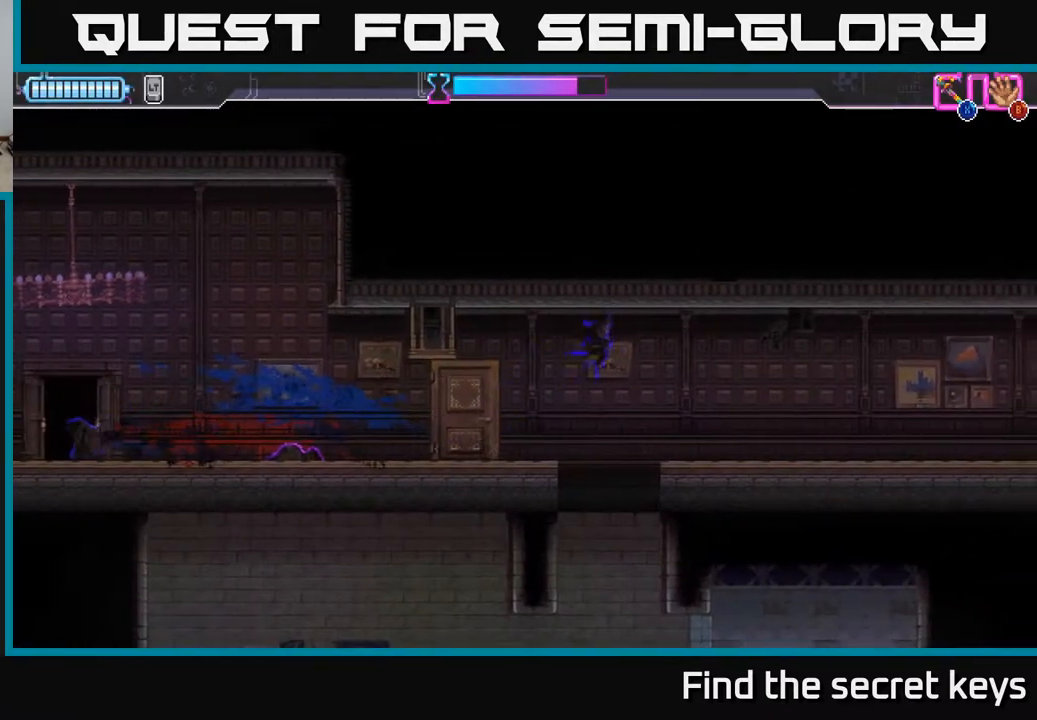
{"buttons": [], "left_stick": "right", "right_stick": "center", "events": [[33, "A", "up"]]}
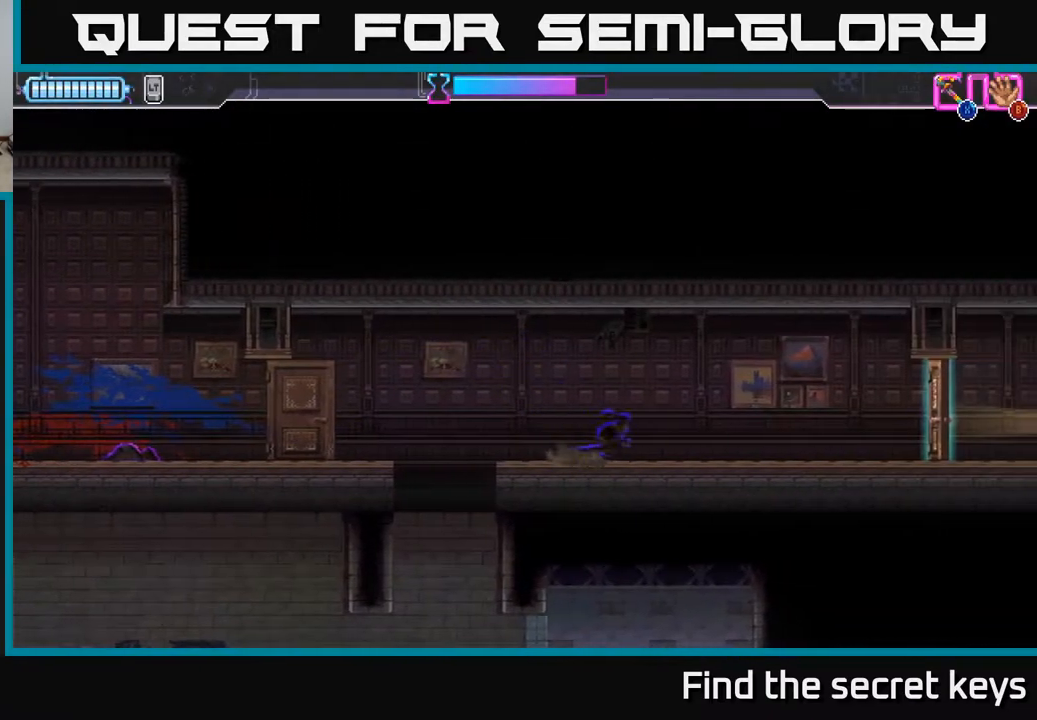
{"buttons": [], "left_stick": "right", "right_stick": "center", "events": []}
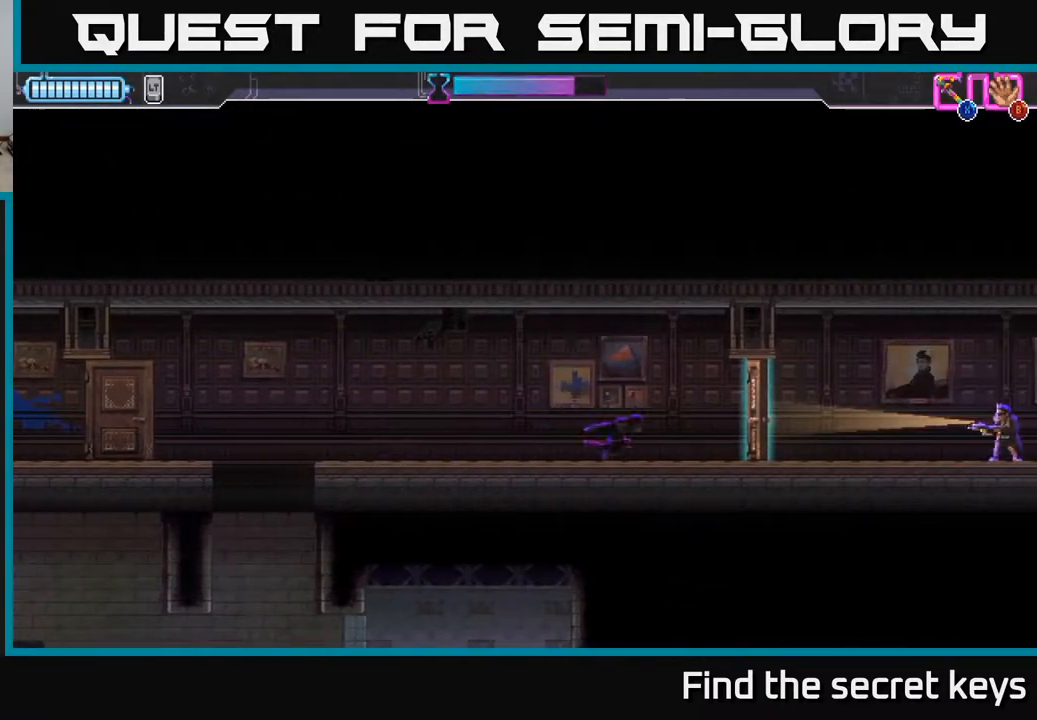
{"buttons": ["R2"], "left_stick": "right", "right_stick": "center", "events": [[150, "X", "down"], [233, "X", "up"], [483, "R2", "down"]]}
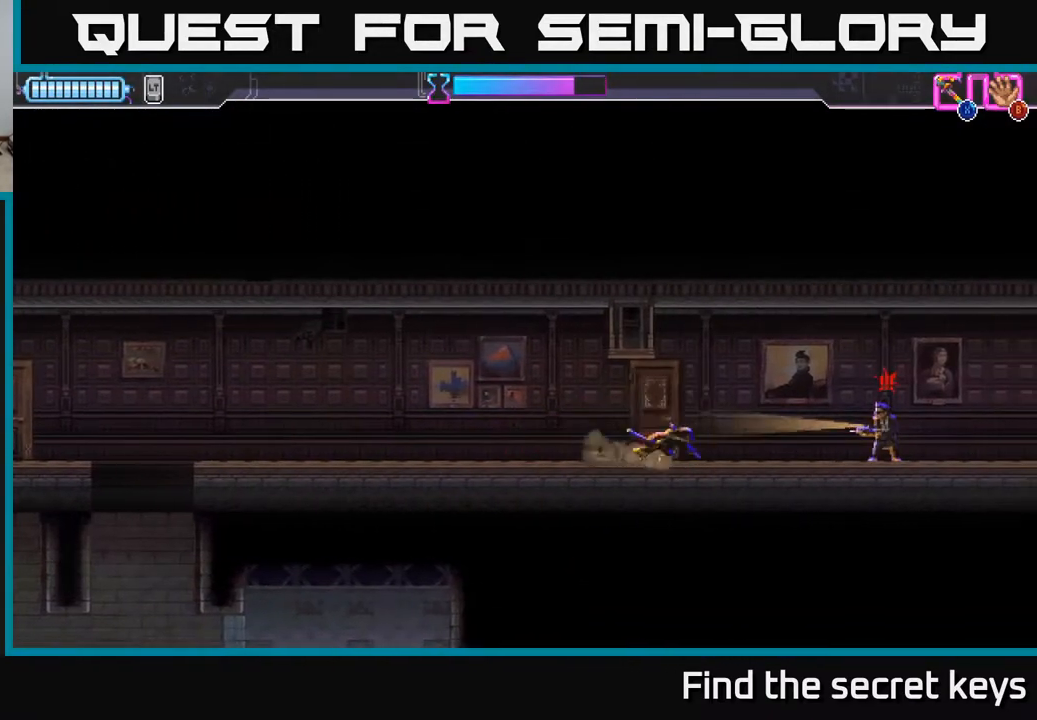
{"buttons": [], "left_stick": "right", "right_stick": "center", "events": [[233, "X", "down"], [267, "R2", "up"], [317, "X", "up"]]}
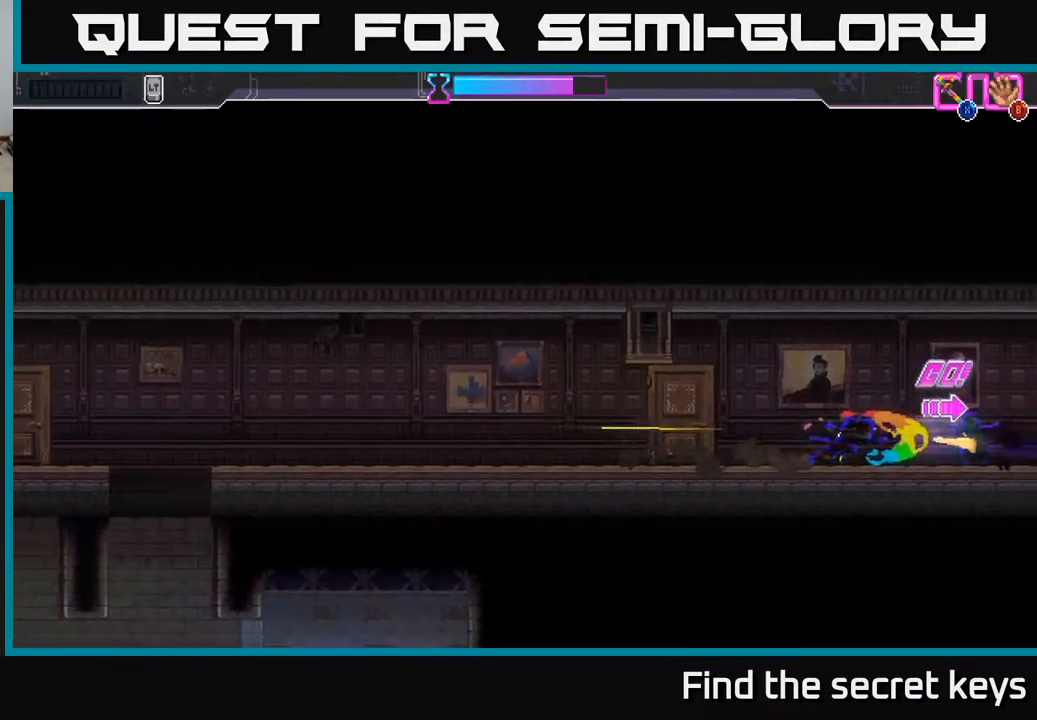
{"buttons": [], "left_stick": "right", "right_stick": "center", "events": []}
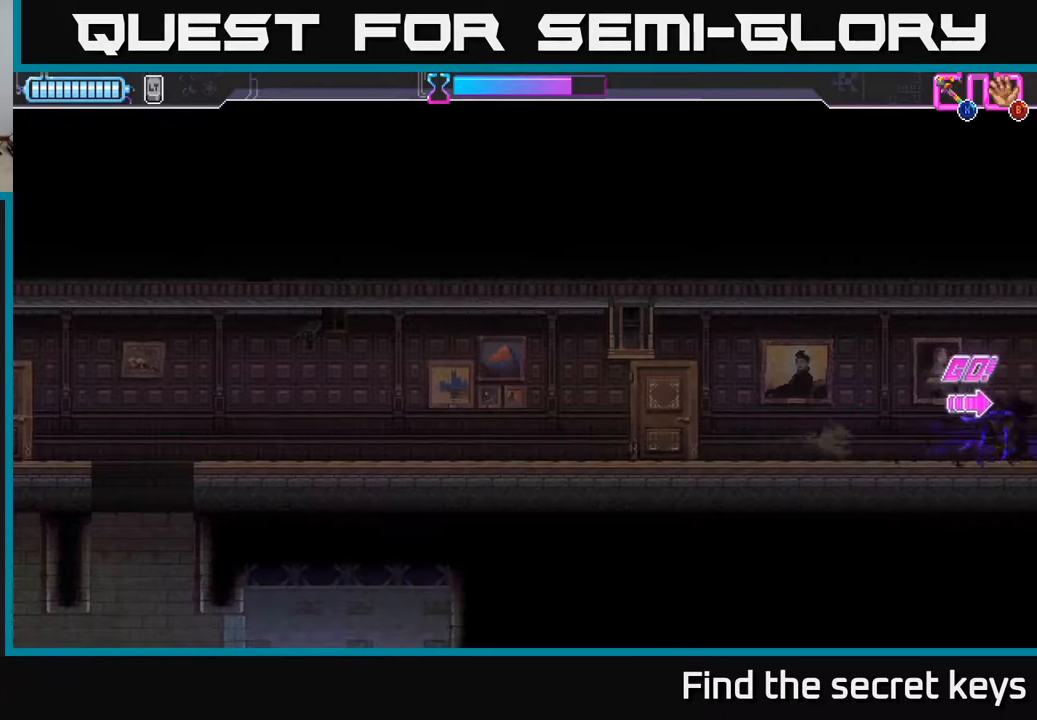
{"buttons": [], "left_stick": "right", "right_stick": "center", "events": []}
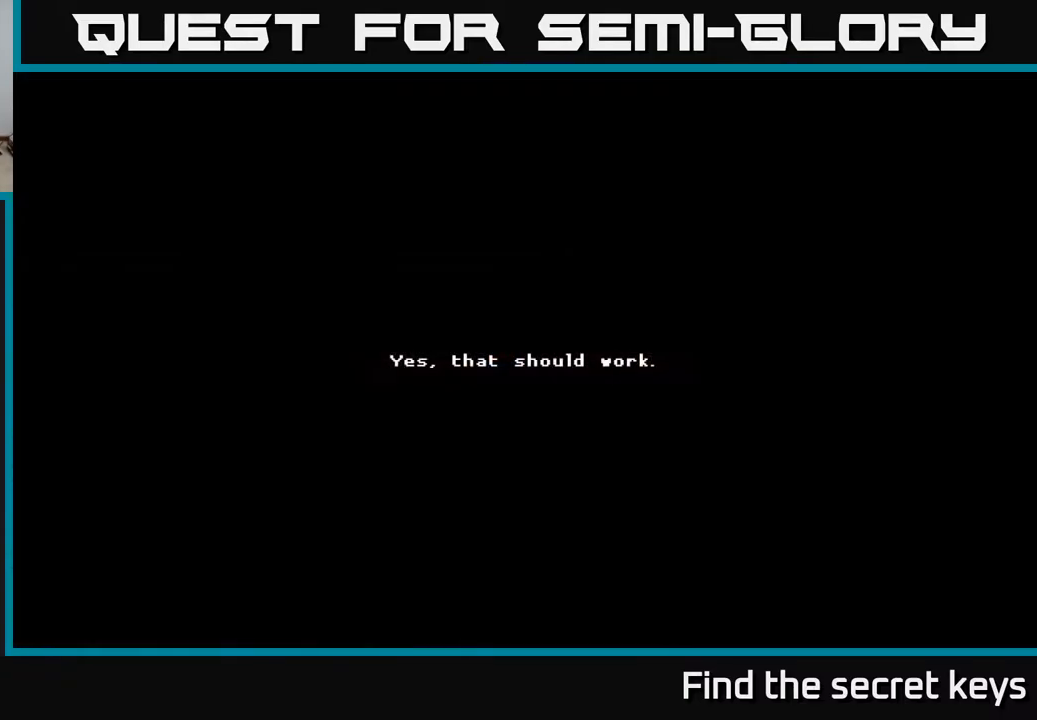
{"buttons": [], "left_stick": "center", "right_stick": "center", "events": [[33, "A", "down"], [67, "left_stick", "center"], [150, "A", "up"], [200, "A", "down"], [300, "A", "up"], [383, "A", "down"], [483, "A", "up"]]}